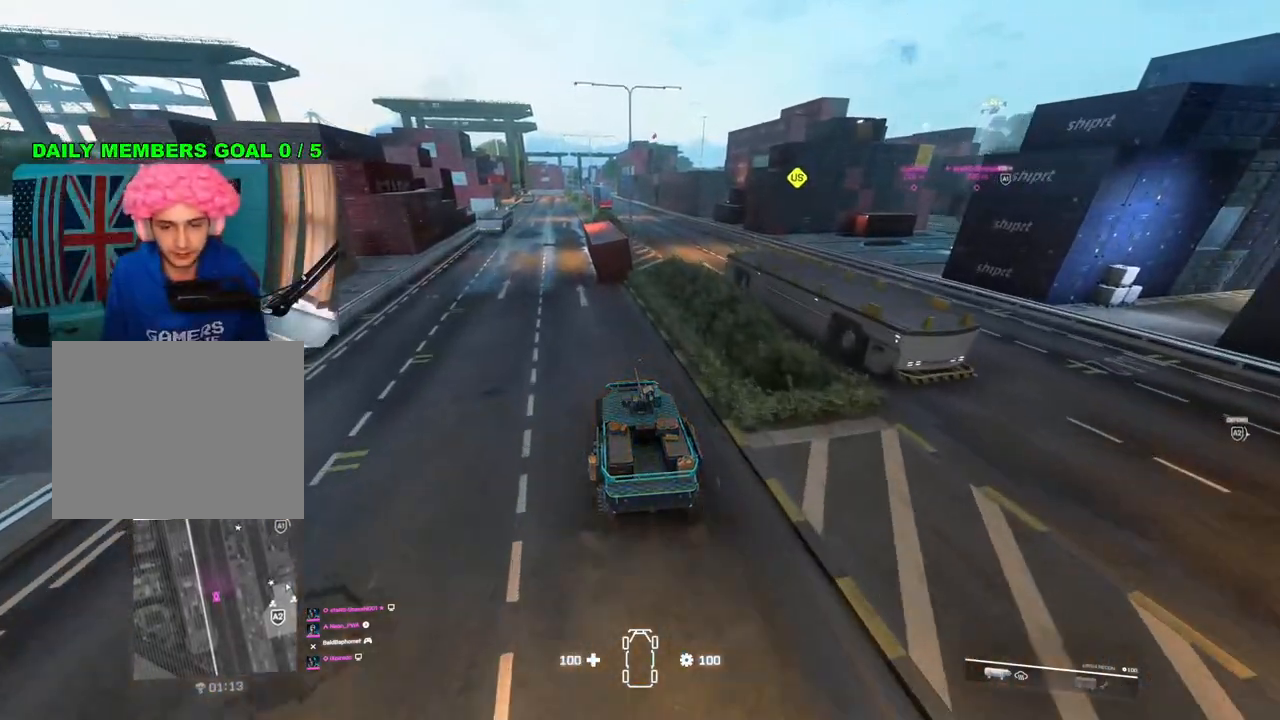
Gameplay with a controller (PlayStation layout); each line is a JSON object with the inputs held at the frame after it. "events" lists button and stick changes between this image and that frame as [ms after this image, input, new state], when the widget could be followed in between. Not read: R2.
{"buttons": [], "left_stick": "center", "right_stick": "center", "events": [[150, "left_stick", "left"], [433, "left_stick", "center"]]}
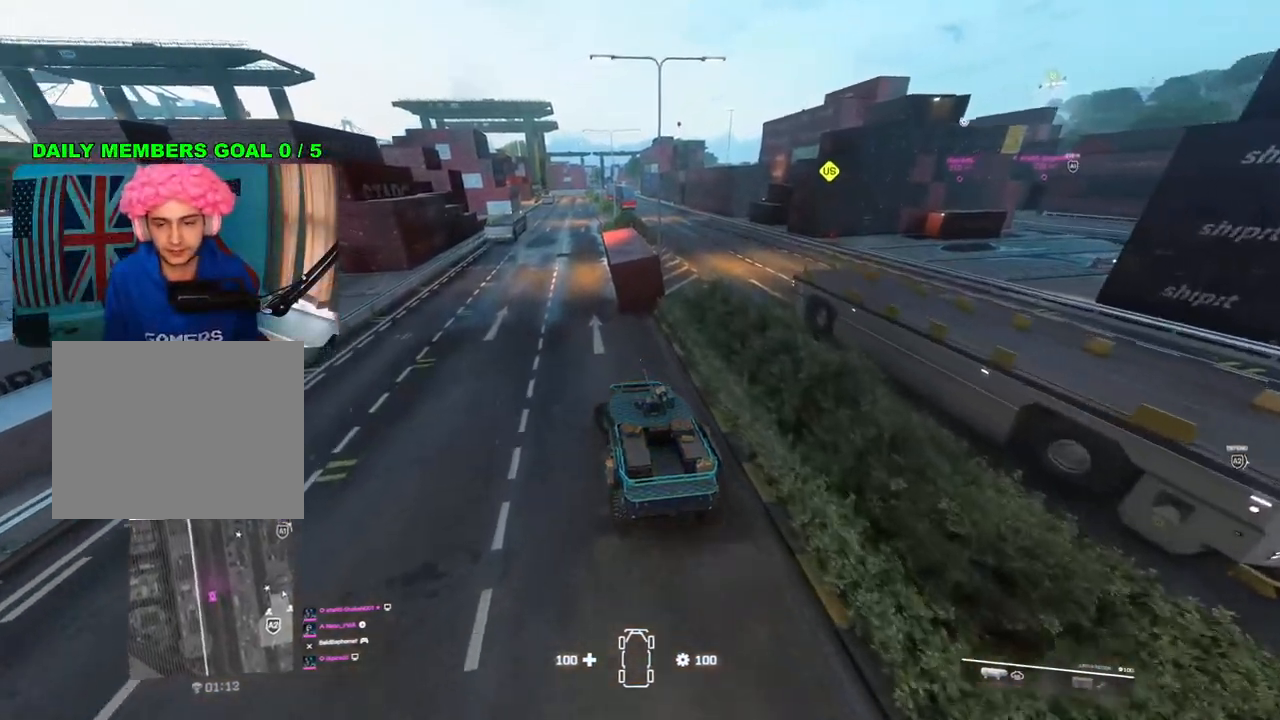
{"buttons": [], "left_stick": "center", "right_stick": "center", "events": [[200, "left_stick", "up-left"], [383, "left_stick", "center"]]}
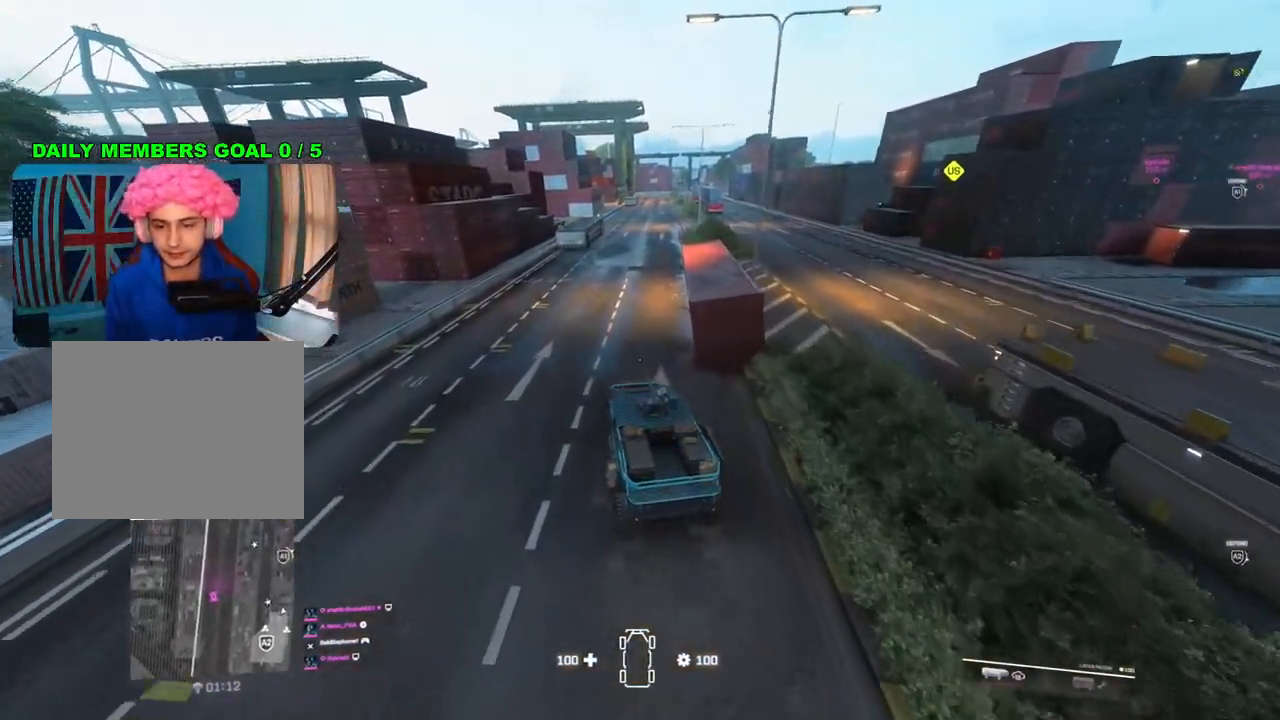
{"buttons": [], "left_stick": "center", "right_stick": "center", "events": [[167, "left_stick", "right"], [450, "left_stick", "center"]]}
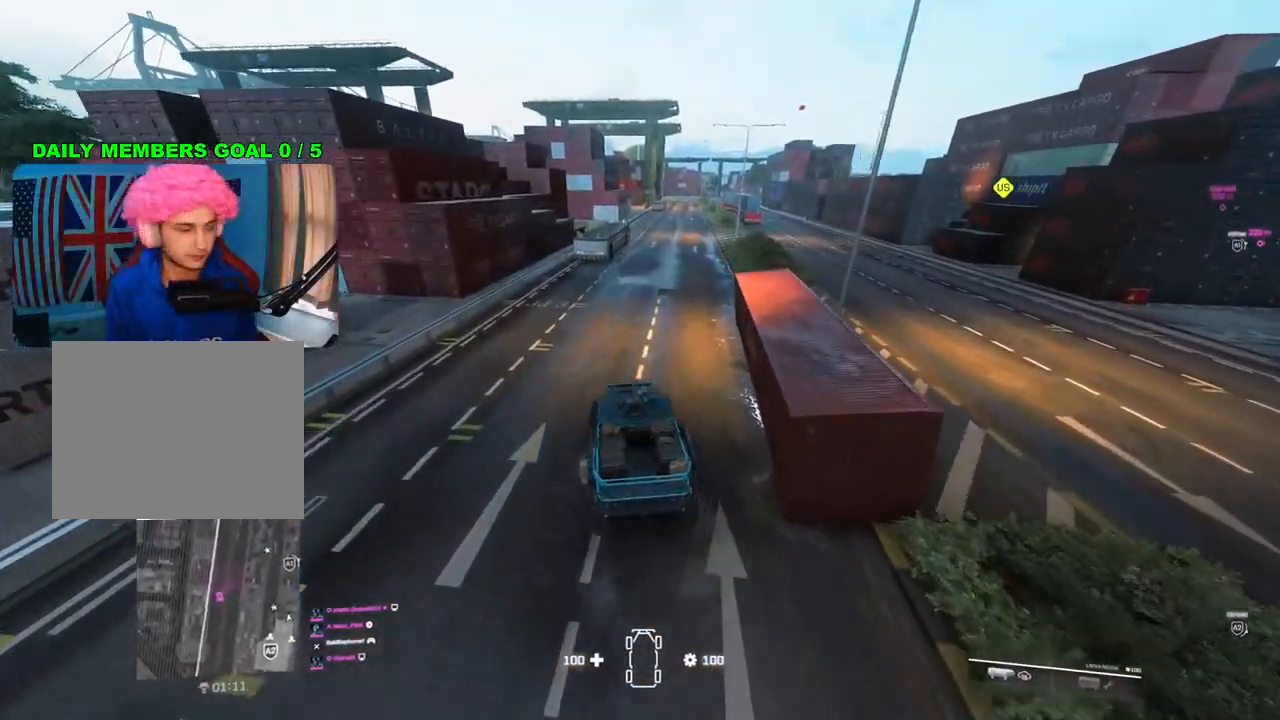
{"buttons": [], "left_stick": "center", "right_stick": "center", "events": [[267, "left_stick", "right"], [400, "left_stick", "center"]]}
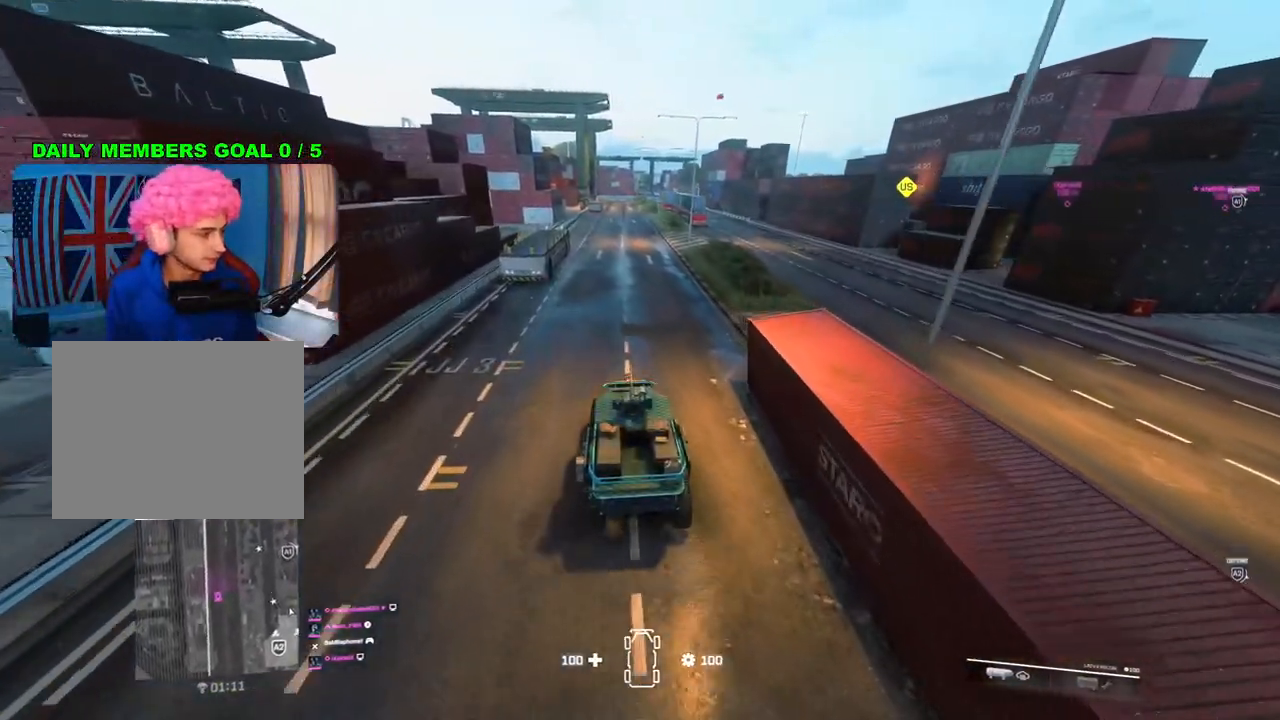
{"buttons": [], "left_stick": "right", "right_stick": "center", "events": [[433, "left_stick", "right"]]}
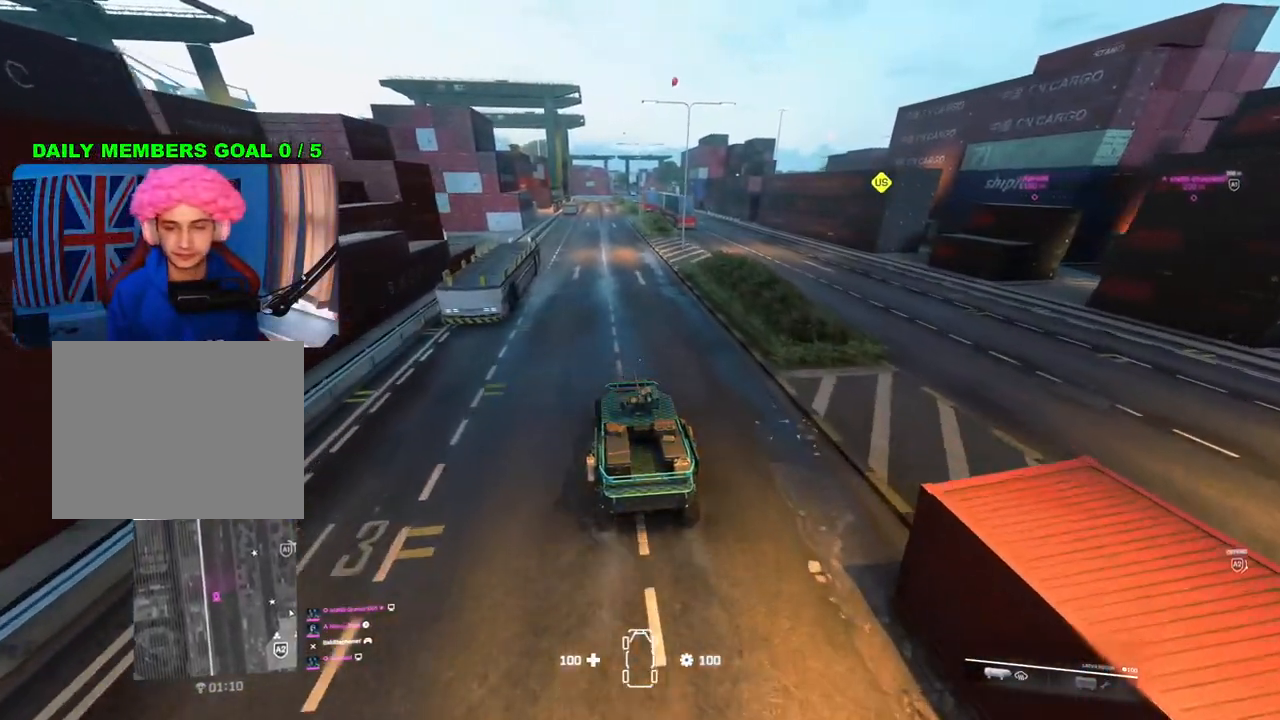
{"buttons": [], "left_stick": "up-left", "right_stick": "center", "events": [[133, "left_stick", "center"], [383, "left_stick", "up-left"]]}
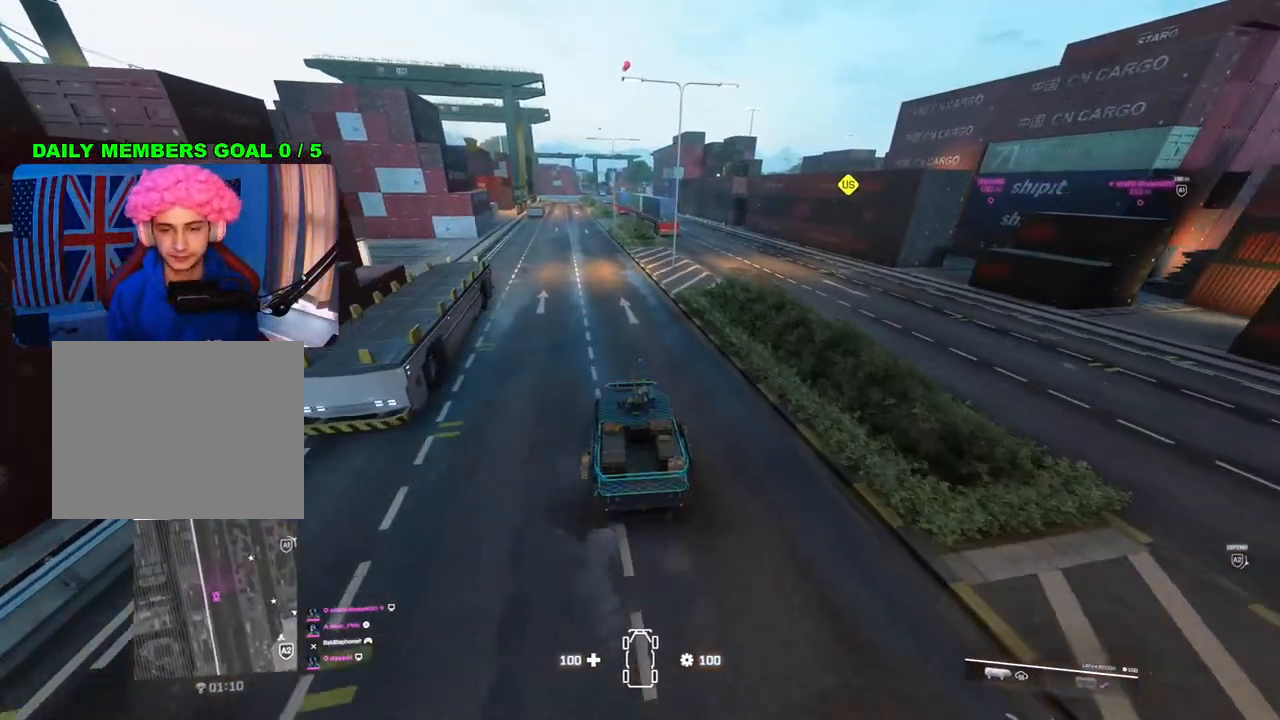
{"buttons": [], "left_stick": "center", "right_stick": "center", "events": [[33, "left_stick", "center"]]}
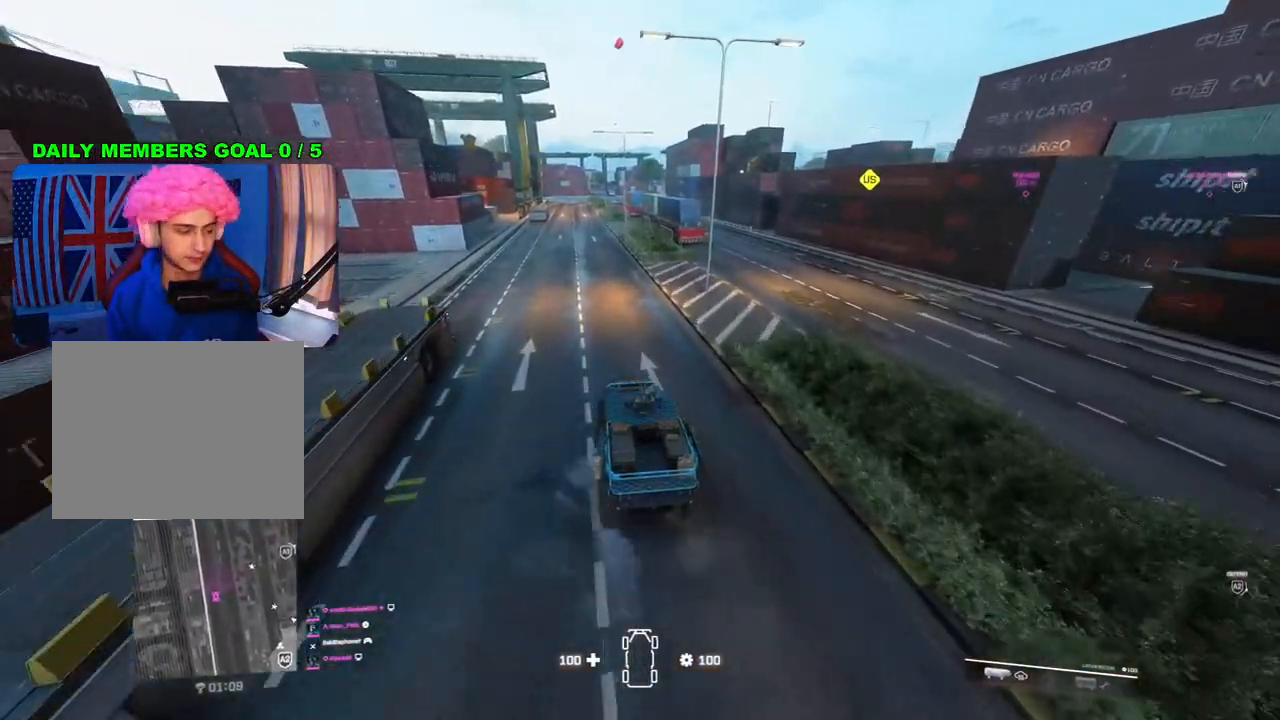
{"buttons": [], "left_stick": "center", "right_stick": "center", "events": []}
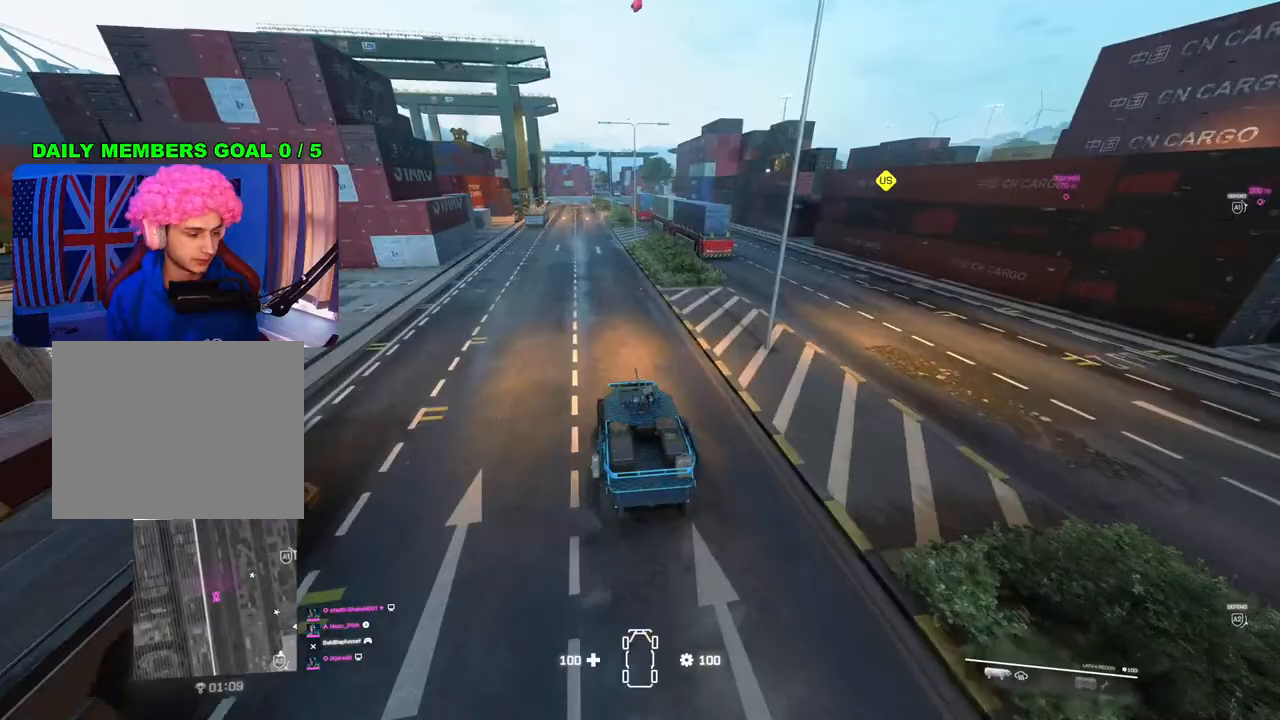
{"buttons": [], "left_stick": "center", "right_stick": "center", "events": []}
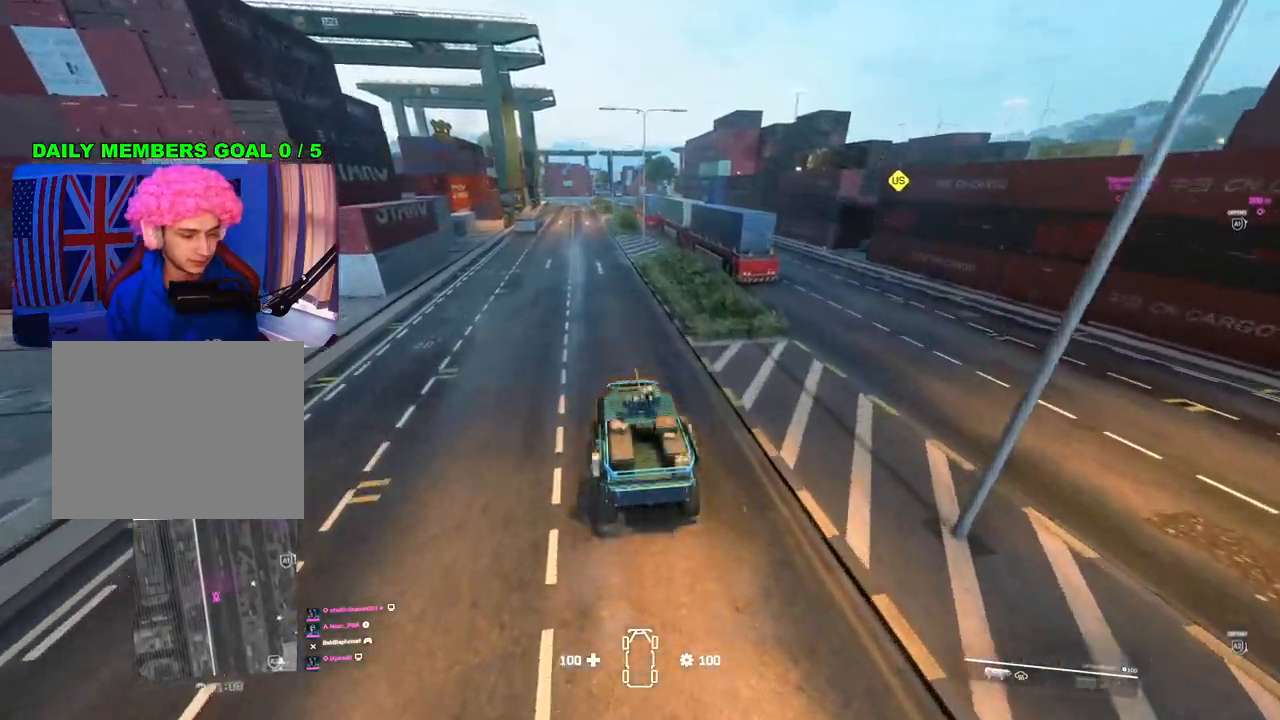
{"buttons": [], "left_stick": "center", "right_stick": "center", "events": []}
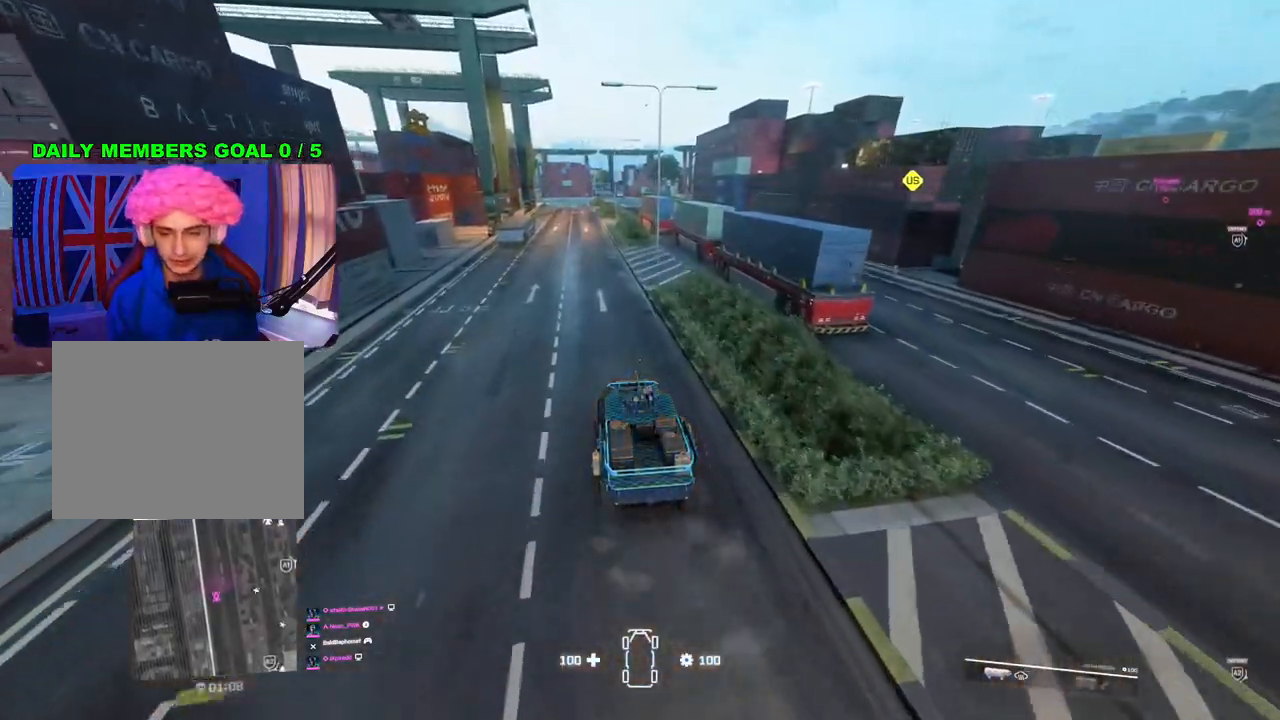
{"buttons": [], "left_stick": "center", "right_stick": "center", "events": [[333, "left_stick", "left"], [467, "left_stick", "center"]]}
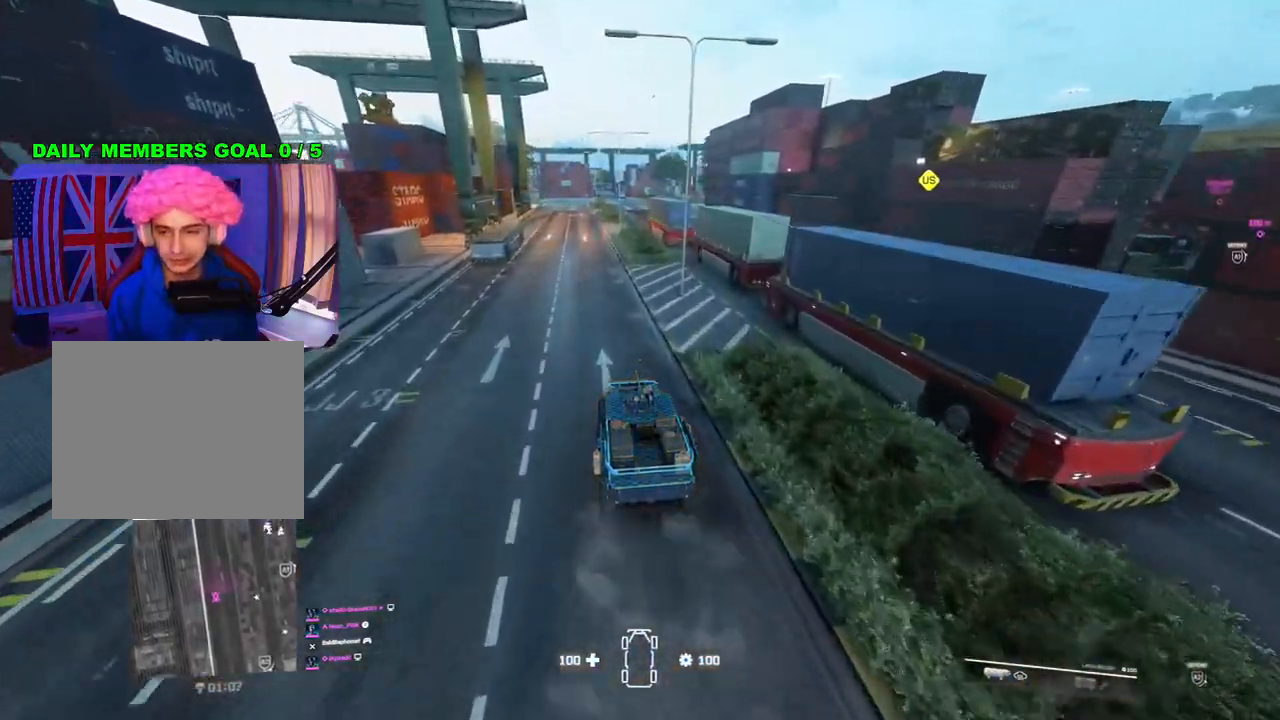
{"buttons": [], "left_stick": "center", "right_stick": "center", "events": [[50, "right_stick", "right"], [250, "right_stick", "center"]]}